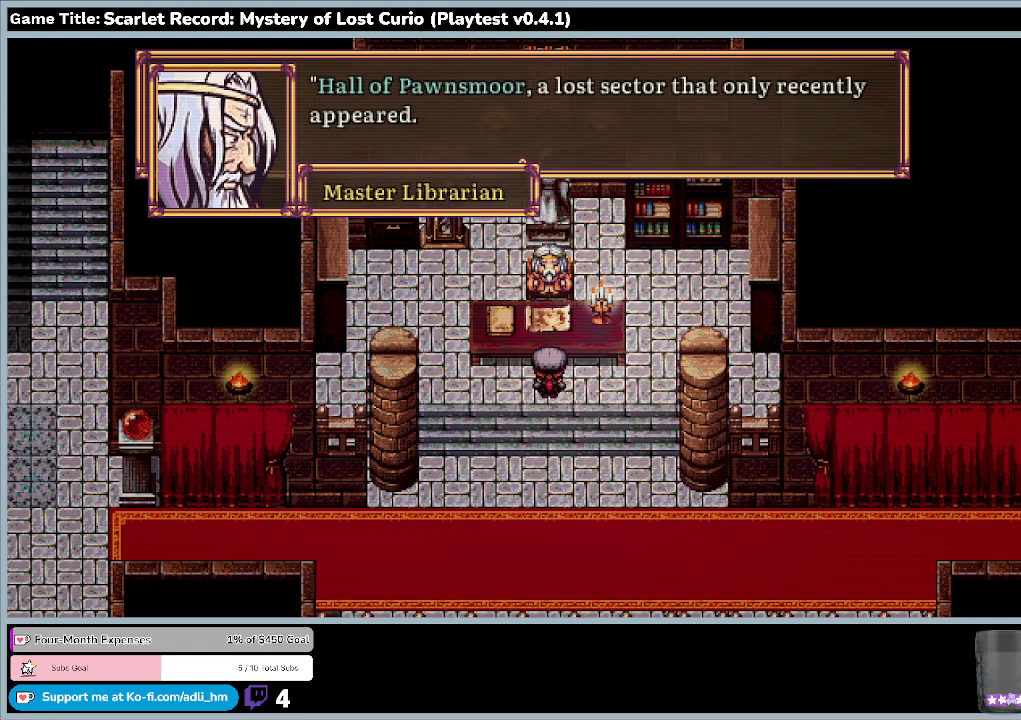
Gameplay with keyboard and mouse; each line is a JSON object with the keys and mouse buttons held at the frame after it. "events" lists presses ("down") and releases ("up") of "0", "1", "2", "3", "4", "5", "6", "7", "8", "9", "a", "alt", "b", "c", "caps_lock", "ctrl", "d", "down", "e", "escape", "f", "f1", "f2", "f3", "f4", "f5", "f6", "f7", "f8", "g", "h", "i", "j", "k", "l", "left", "m", "minus", "n", "o", "p", "q", "r", "return", "right", "s", "shift", "space", "t", "tab", "u", "up", "v", "w", "x", "y", "z", "mouse_left", "mouse_wheel" and "mouse_right" between this image and that frame as [ms after this image, input, new state], when the widget could be followed in between. "mouse_left", "mouse_wheel", "mouse_right" = the "left", "wheel", "right" buttons of the "mouse" list. No other keys are recorded. "wheel" means that the mouse wheel is clicked or scrolled. Mouse movement is not recorded.
{"keys": ["return"], "mouse": [], "events": [[267, "return", "down"]]}
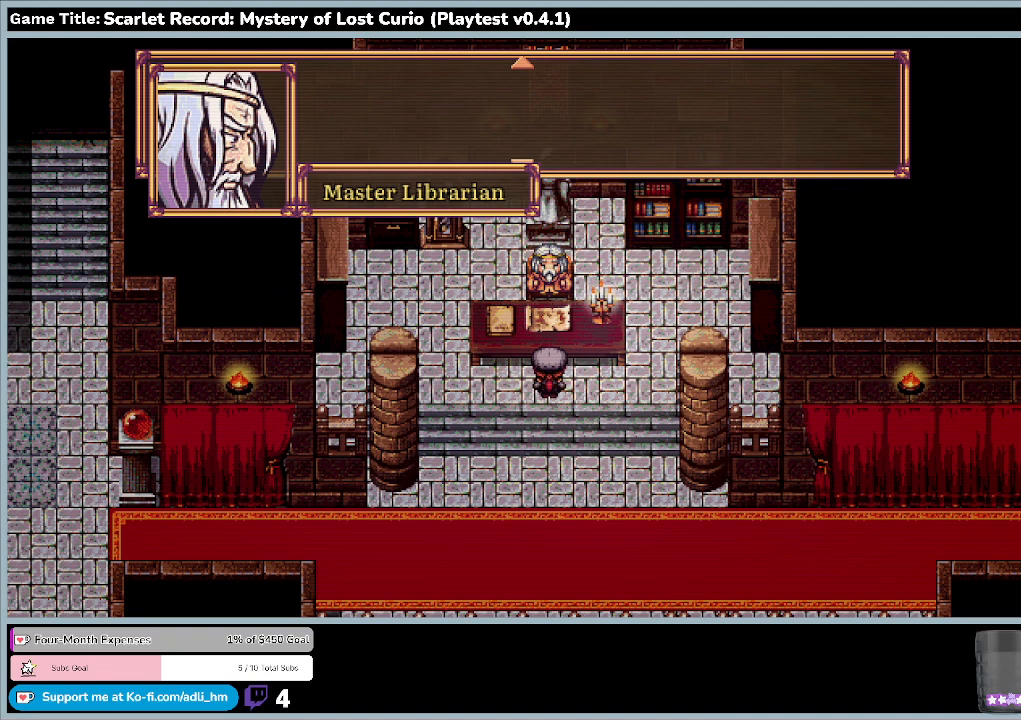
{"keys": [], "mouse": [], "events": [[233, "return", "up"]]}
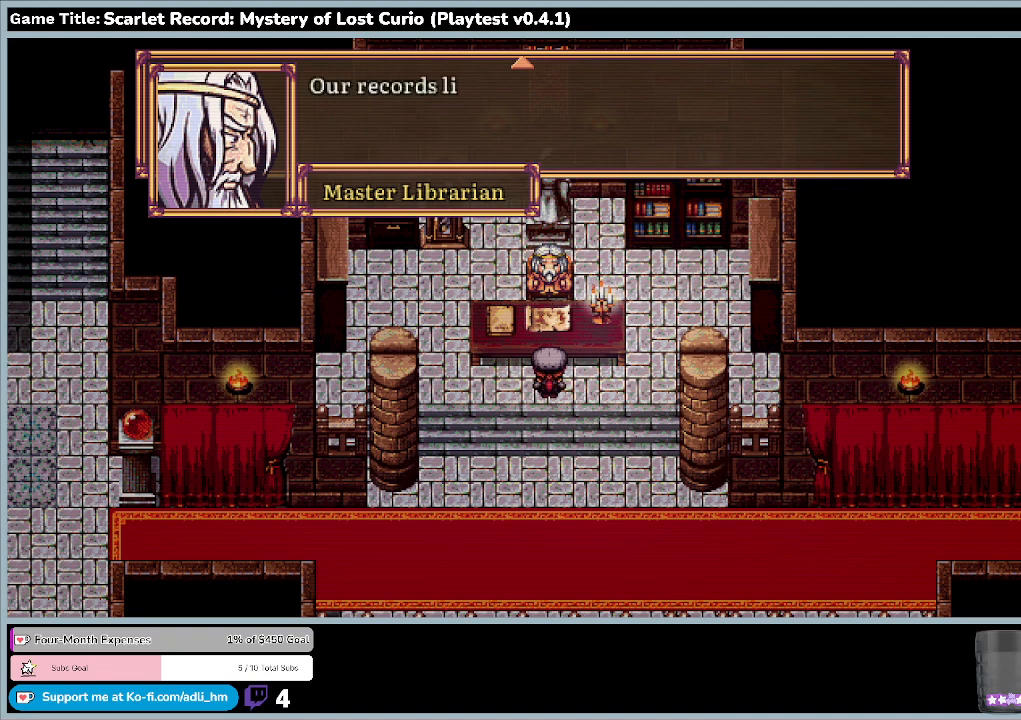
{"keys": [], "mouse": [], "events": []}
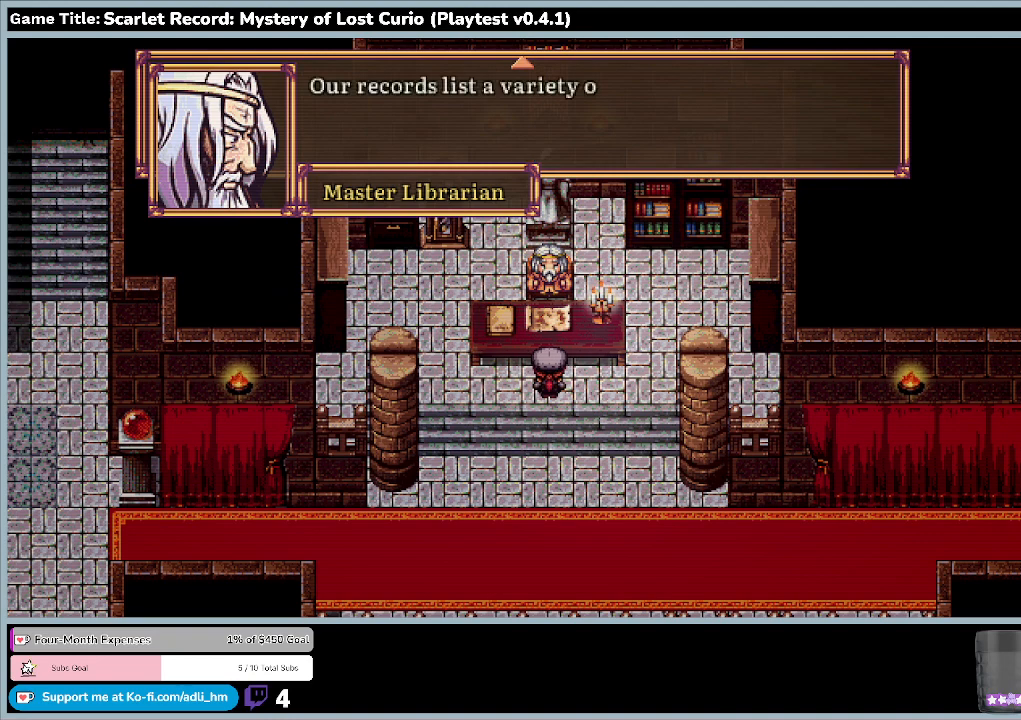
{"keys": [], "mouse": [], "events": []}
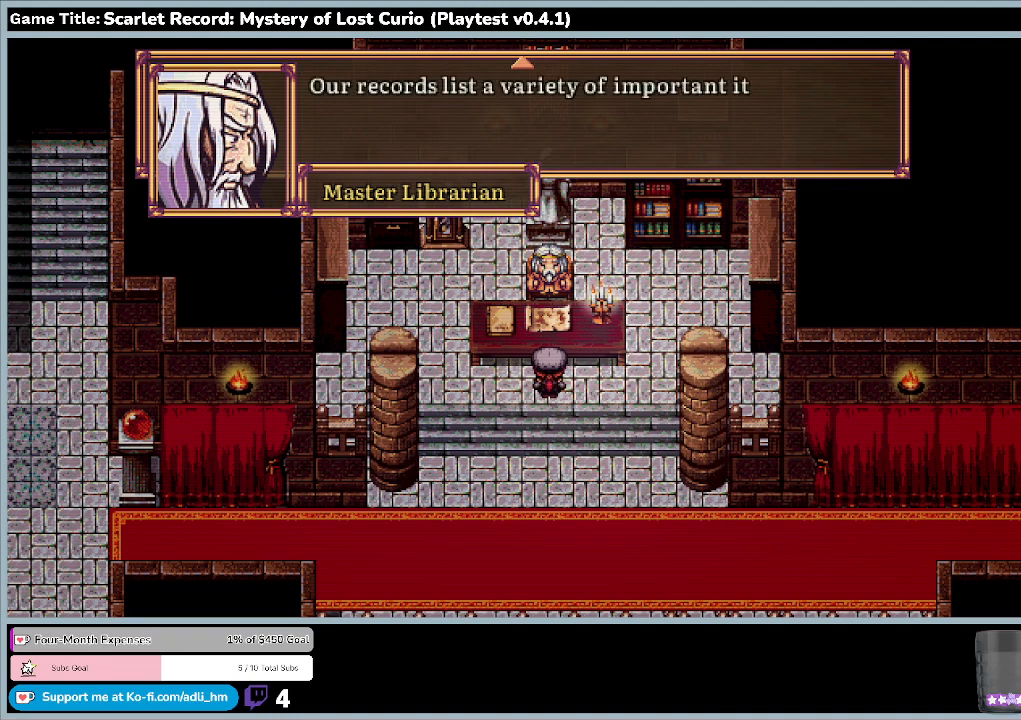
{"keys": [], "mouse": [], "events": []}
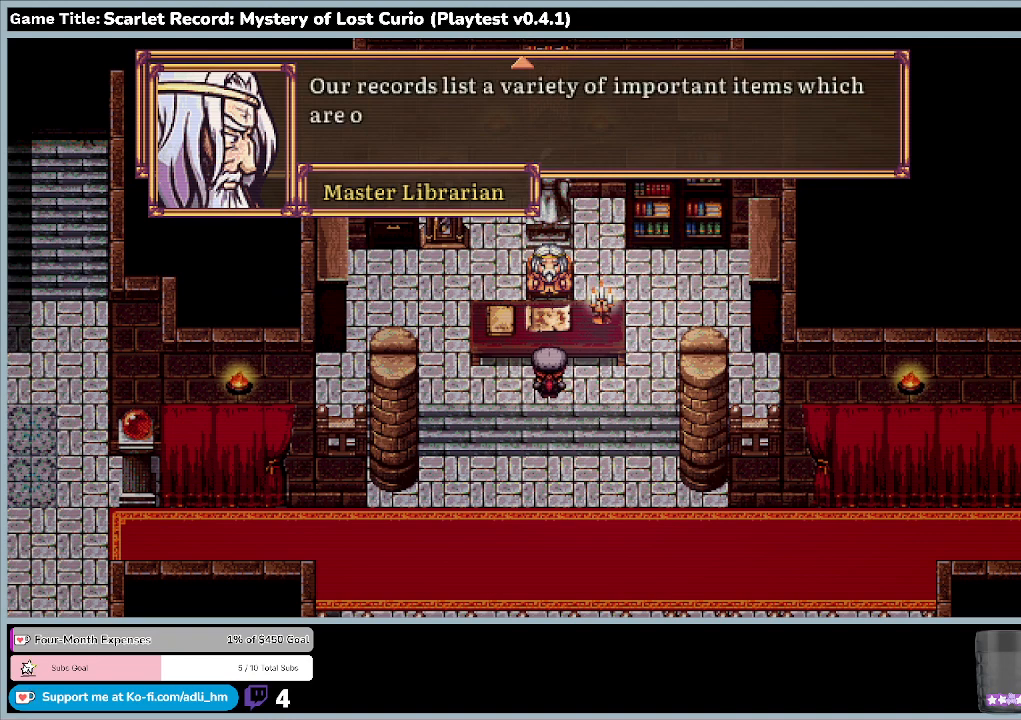
{"keys": [], "mouse": [], "events": []}
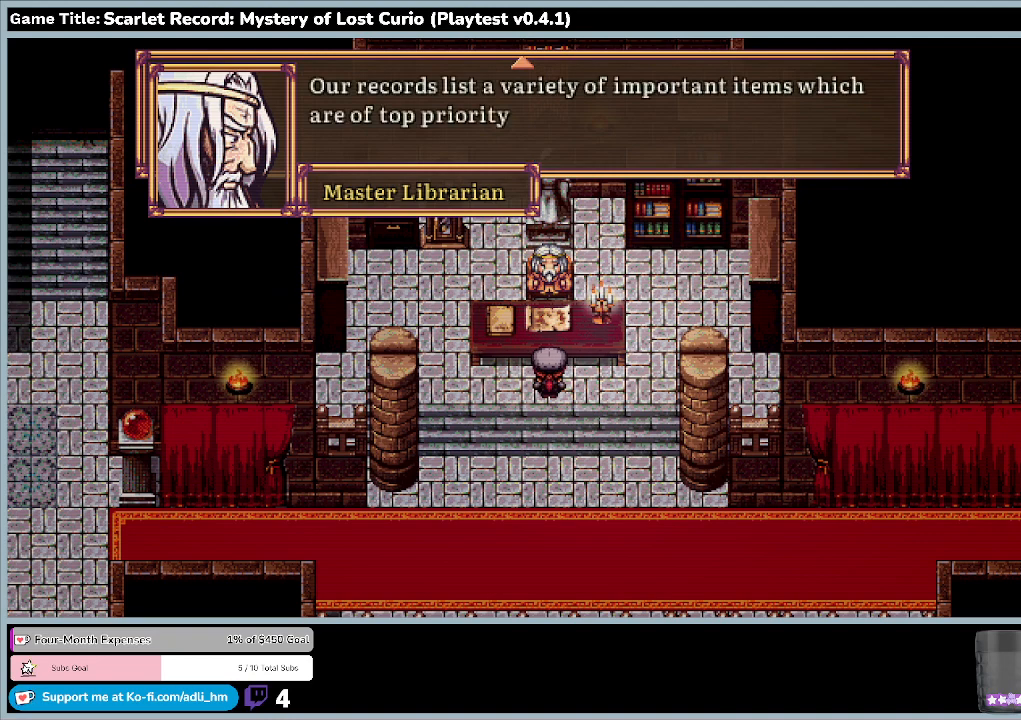
{"keys": [], "mouse": [], "events": []}
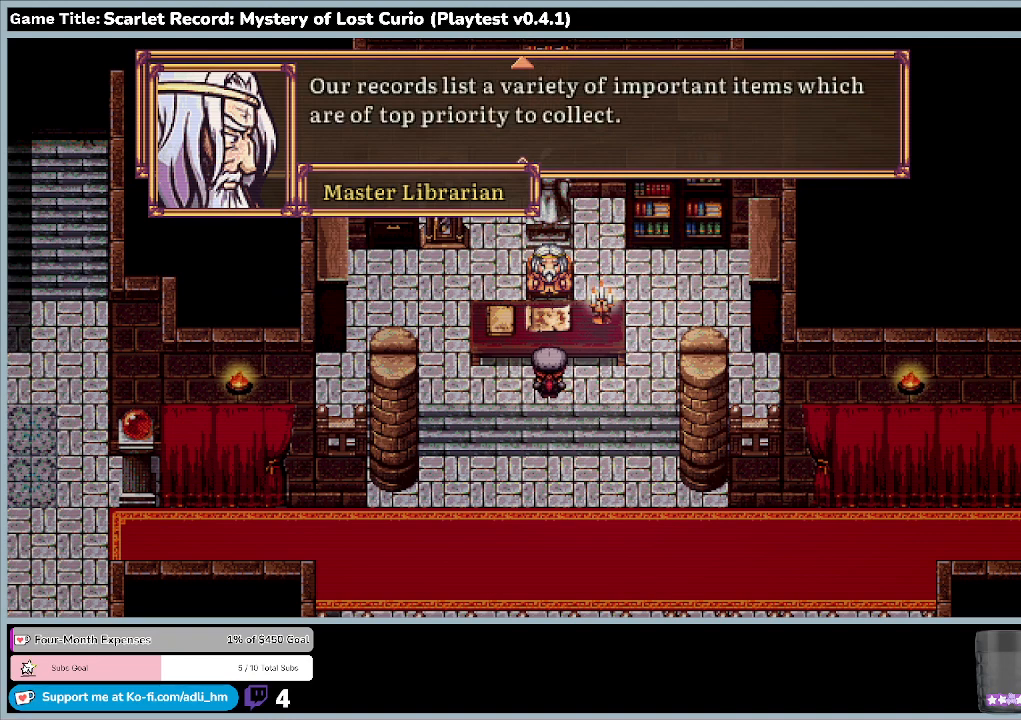
{"keys": [], "mouse": [], "events": []}
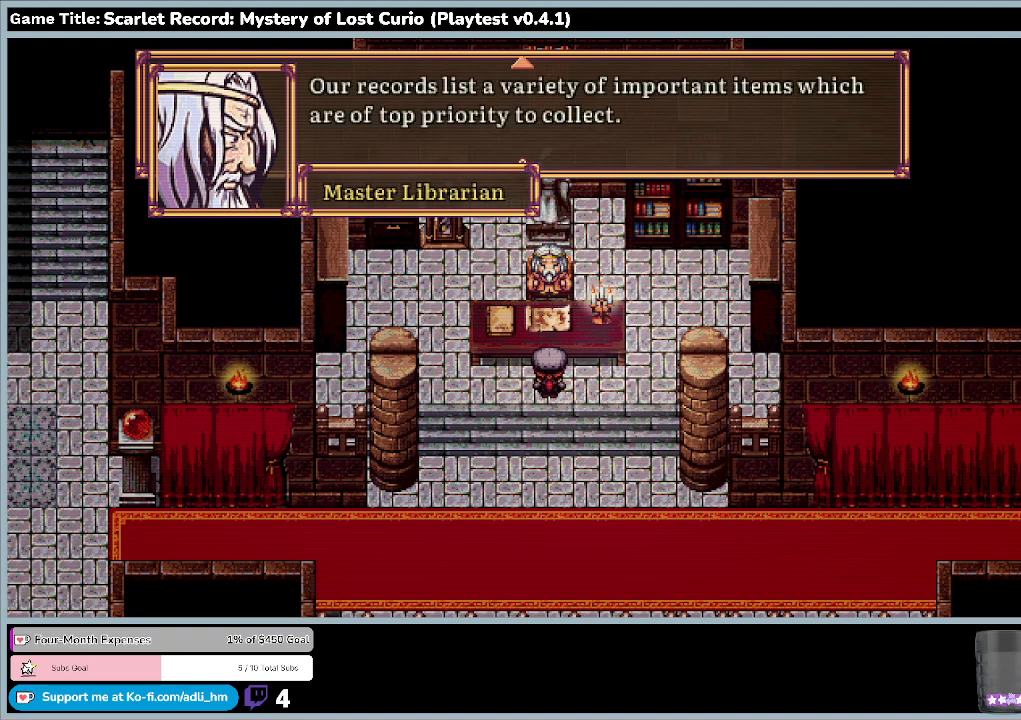
{"keys": [], "mouse": [], "events": []}
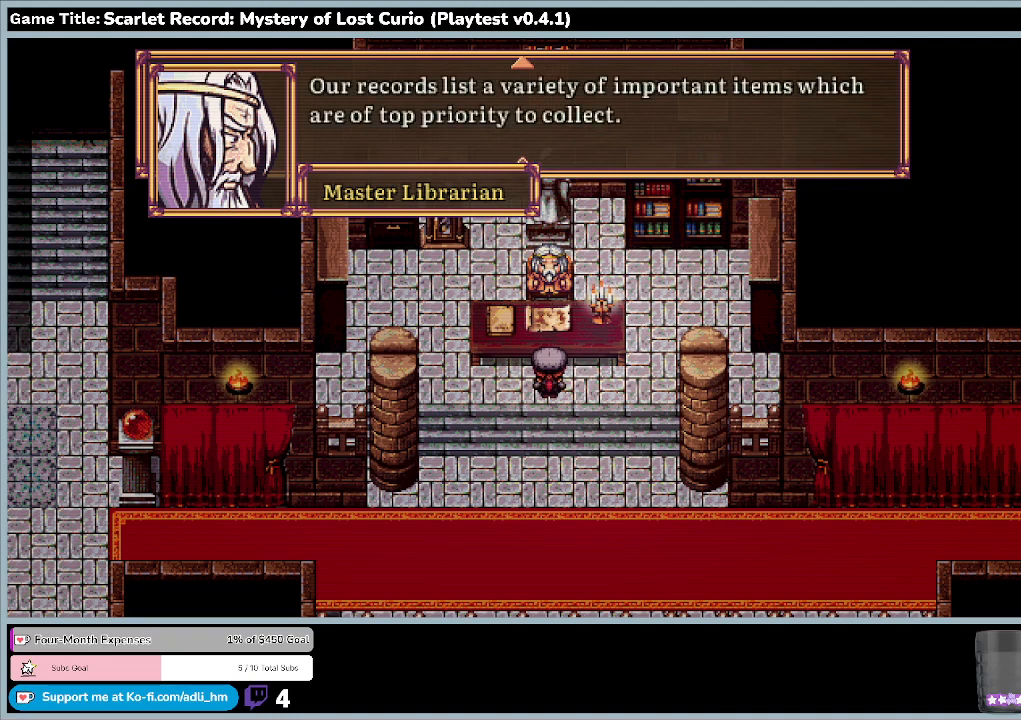
{"keys": ["return"], "mouse": [], "events": [[500, "return", "down"]]}
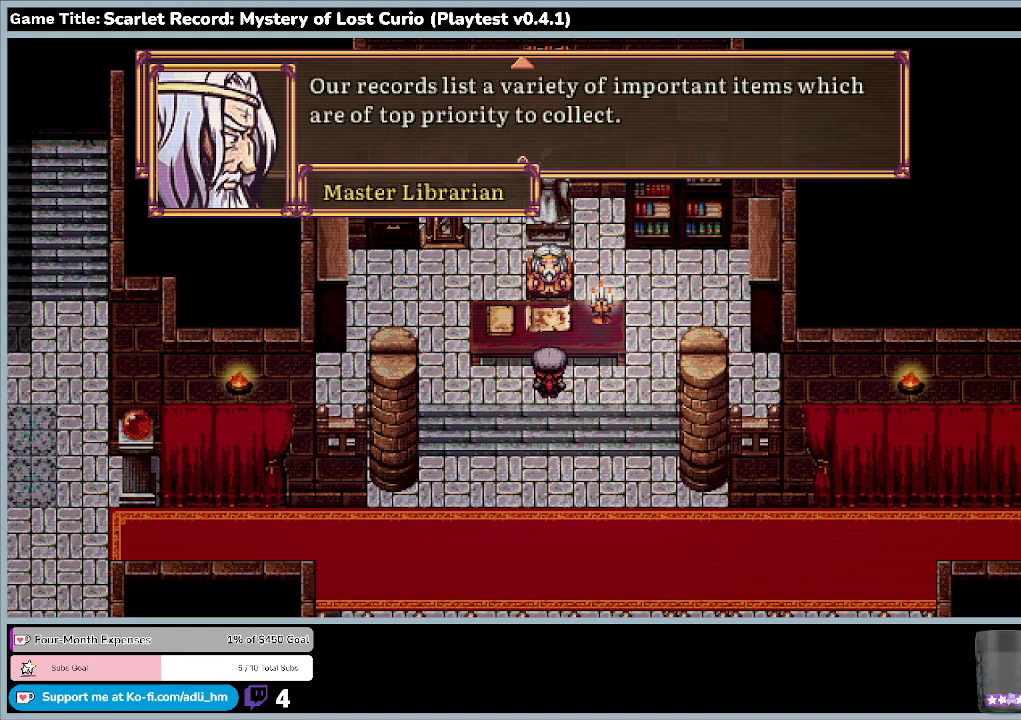
{"keys": [], "mouse": [], "events": [[433, "return", "up"]]}
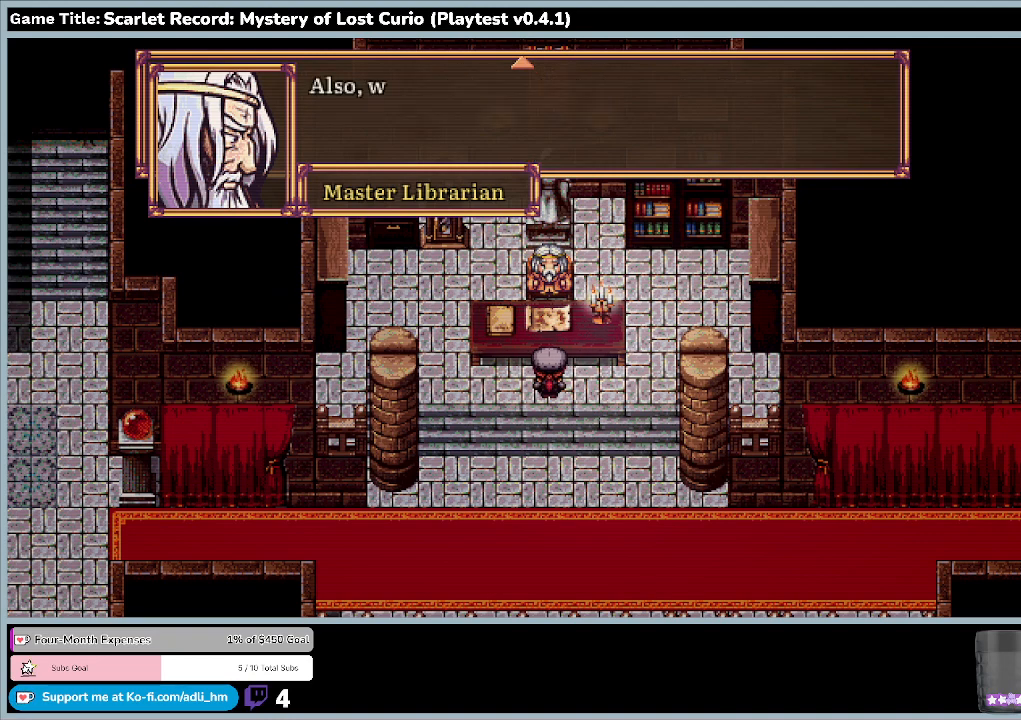
{"keys": [], "mouse": [], "events": []}
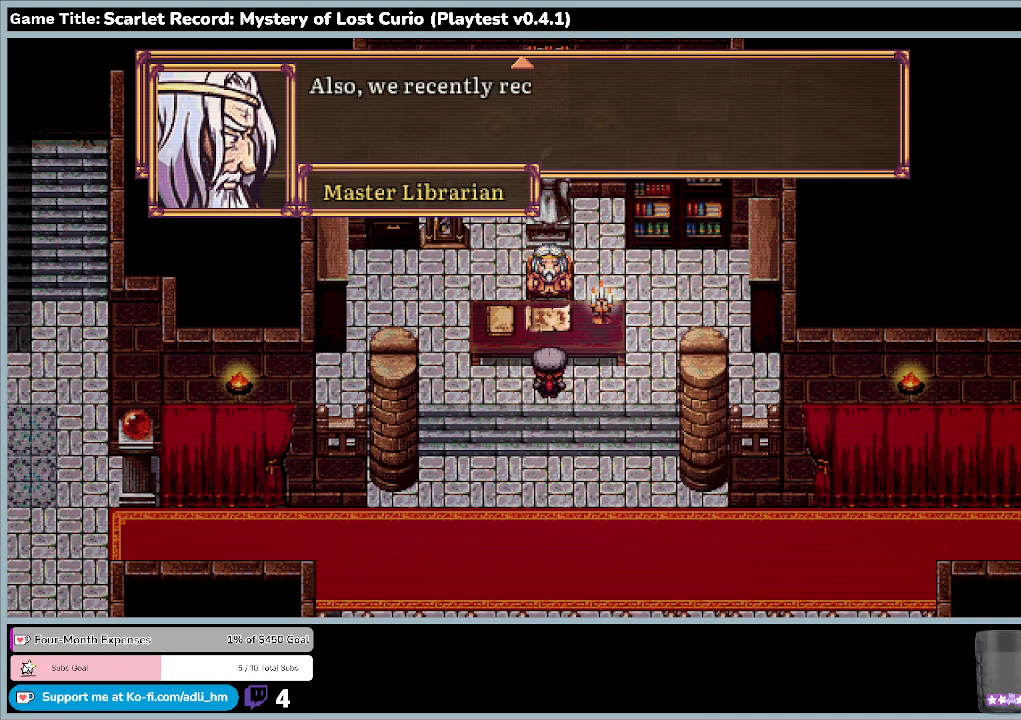
{"keys": [], "mouse": [], "events": []}
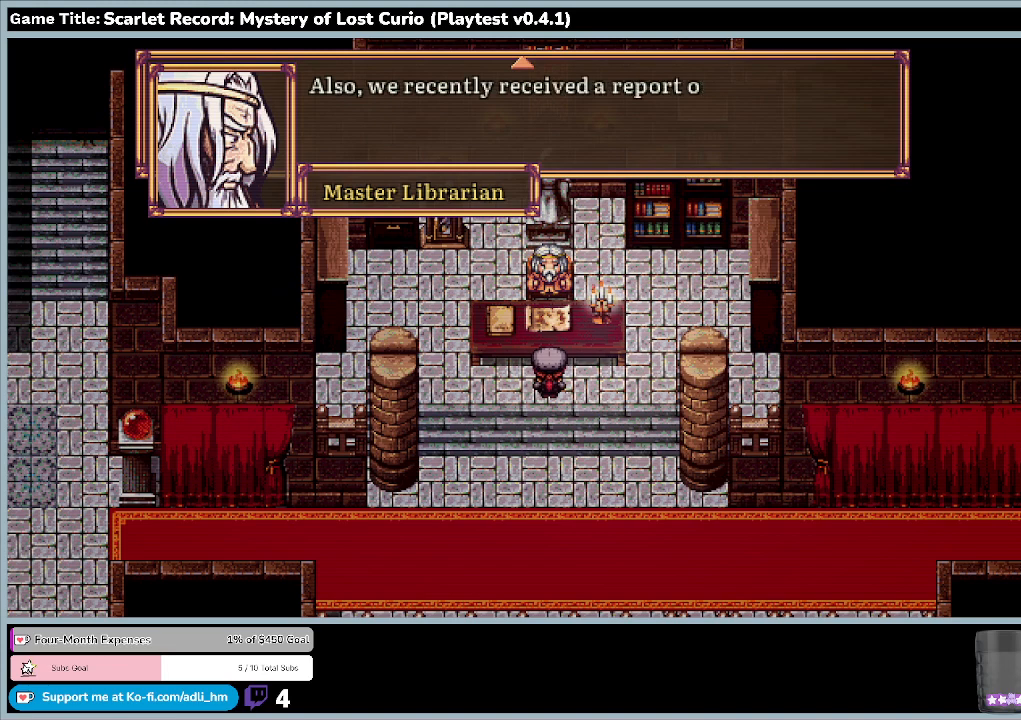
{"keys": [], "mouse": [], "events": []}